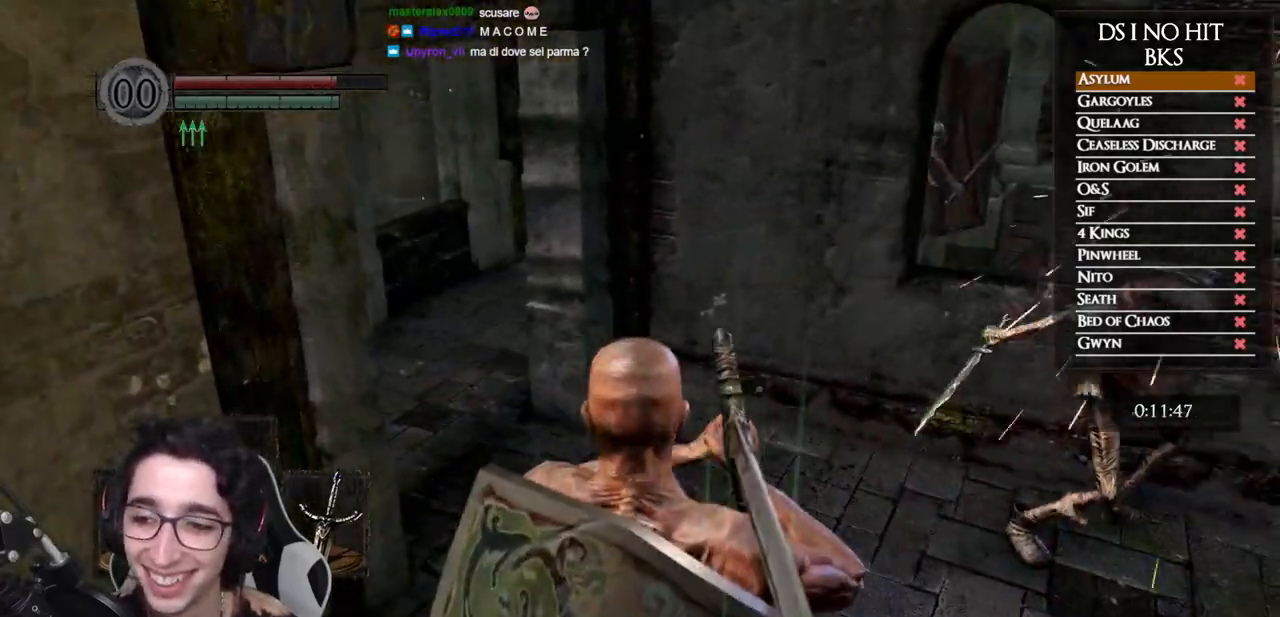
Gameplay with a controller (Xbox layout); each line is a JSON object with the inputs held at the frame after it. "button_events" lists button changes between this image and that frame as [ms after this image, input, new state], when the widget could be followed in between (sticks are given only as held states). Not read: L2 R2.
{"buttons": ["R1"], "left_stick": "up-right", "right_stick": "right", "button_events": [[417, "R1", "down"]]}
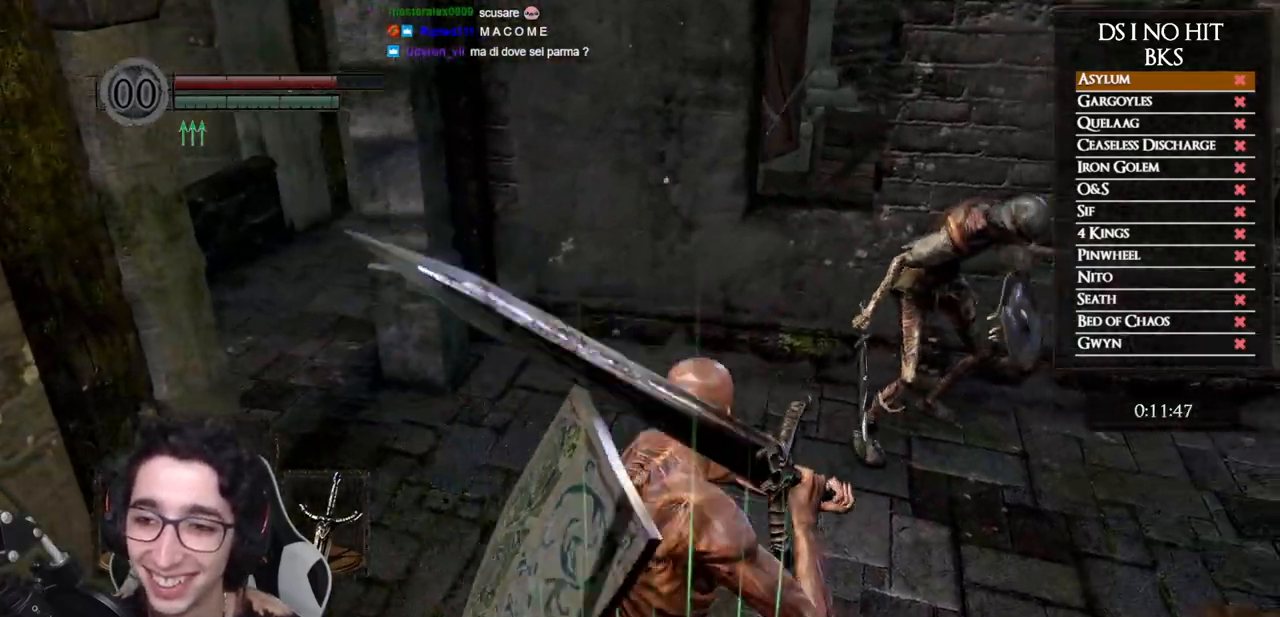
{"buttons": [], "left_stick": "up", "right_stick": "center", "button_events": [[83, "R1", "up"]]}
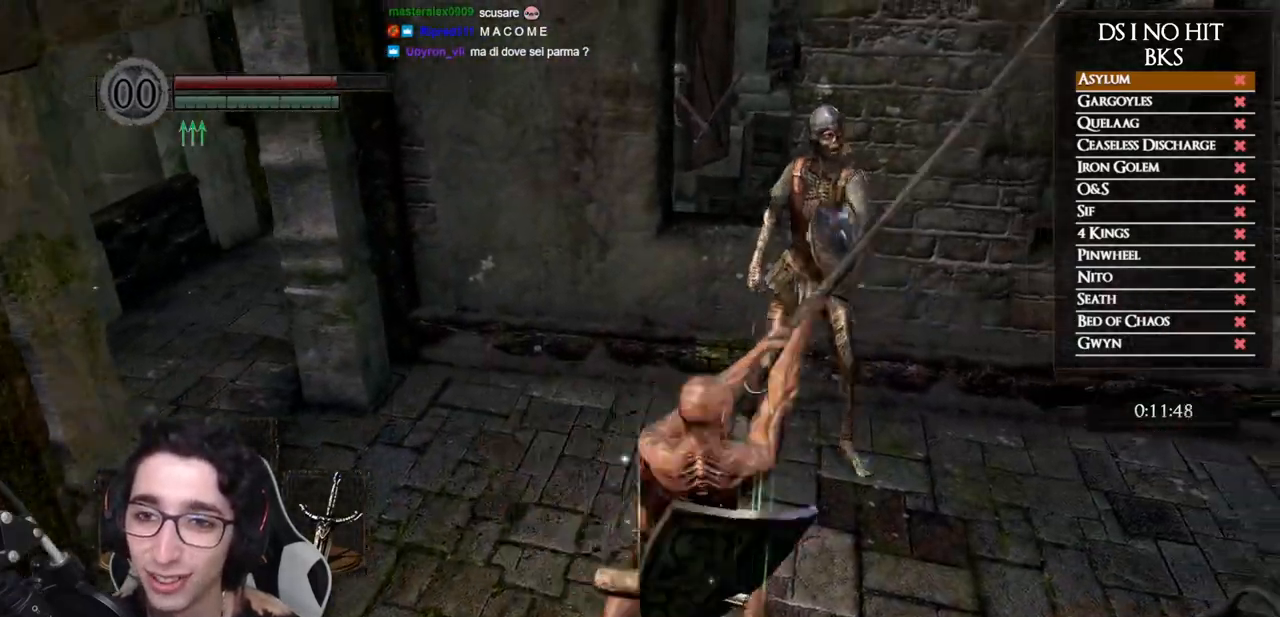
{"buttons": [], "left_stick": "left", "right_stick": "left", "button_events": []}
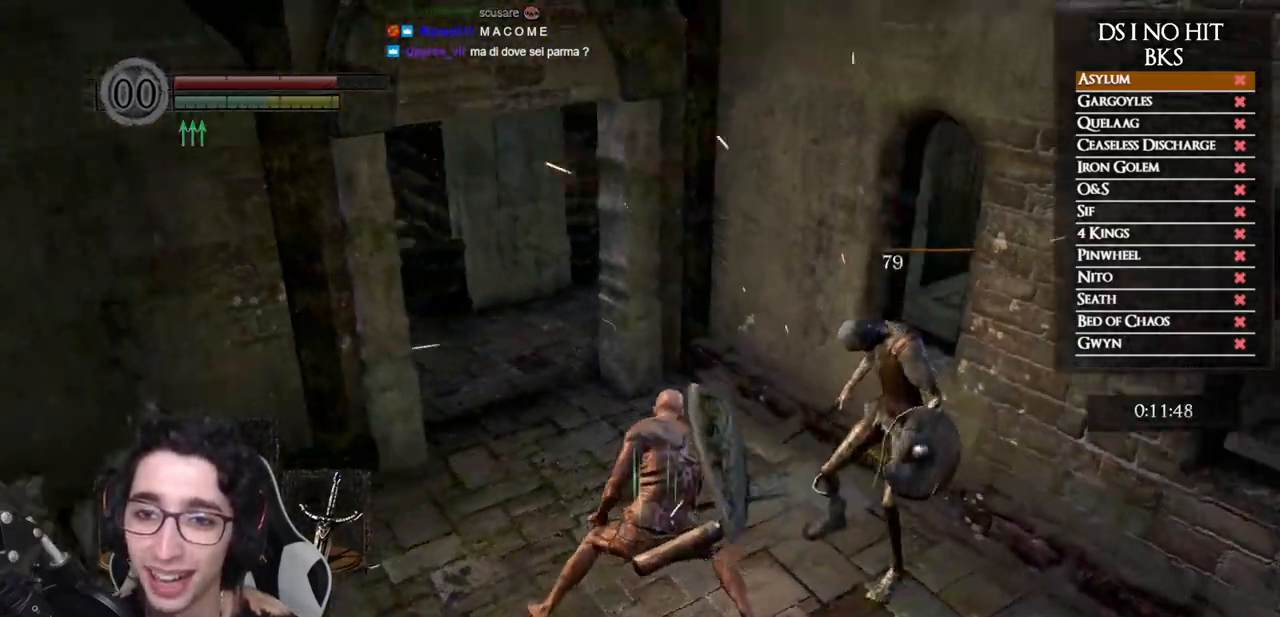
{"buttons": [], "left_stick": "up-left", "right_stick": "center", "button_events": []}
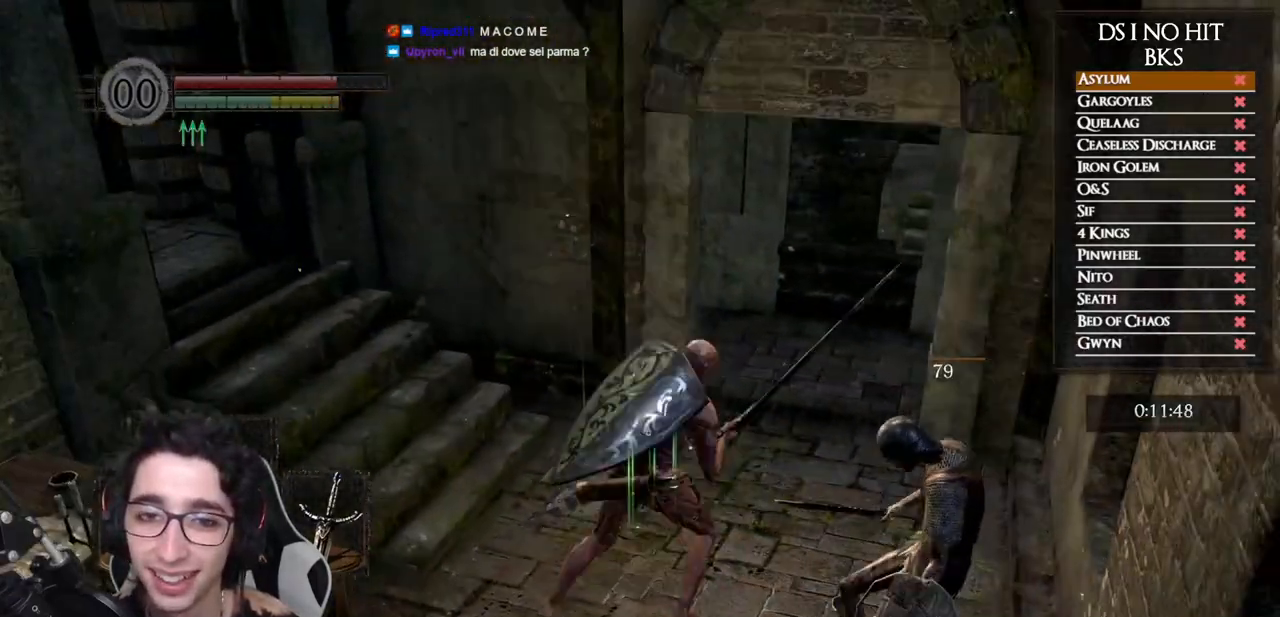
{"buttons": [], "left_stick": "up", "right_stick": "center", "button_events": [[183, "R1", "down"], [333, "R1", "up"]]}
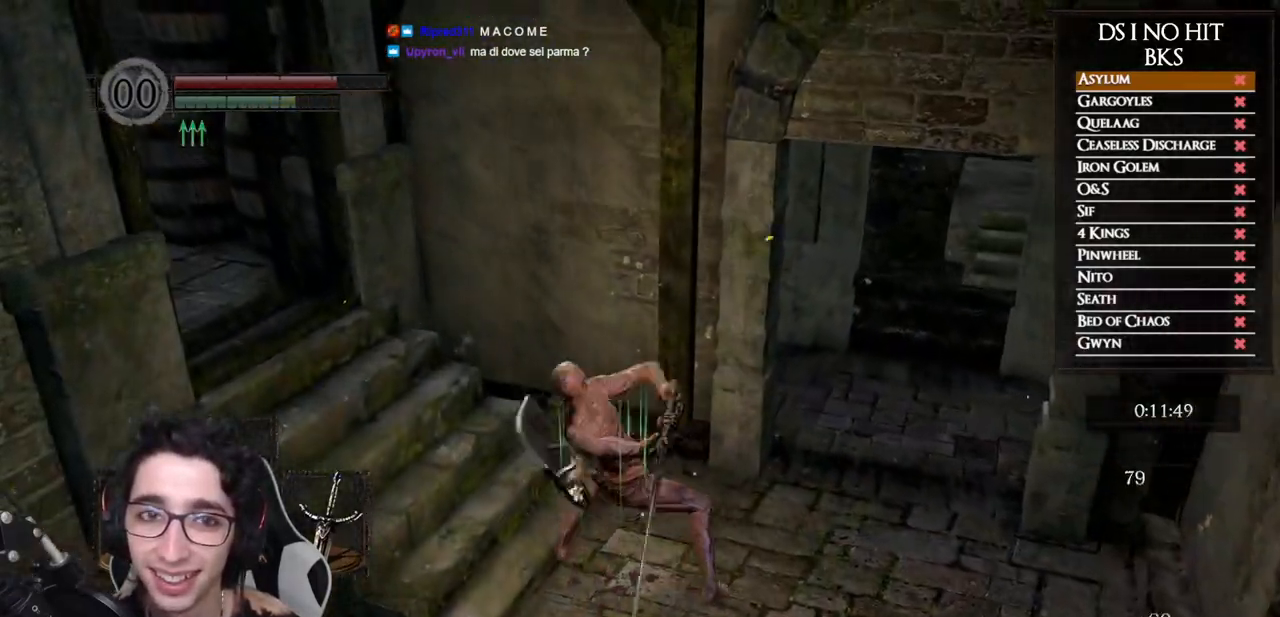
{"buttons": [], "left_stick": "center", "right_stick": "center", "button_events": []}
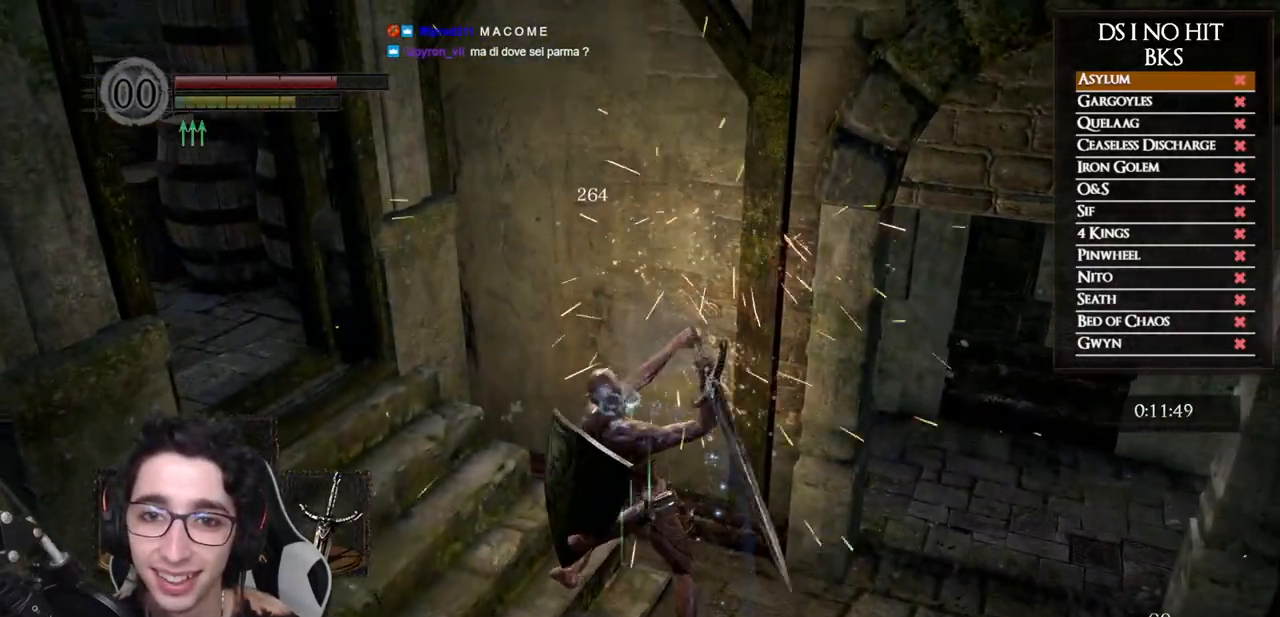
{"buttons": [], "left_stick": "up-left", "right_stick": "left", "button_events": []}
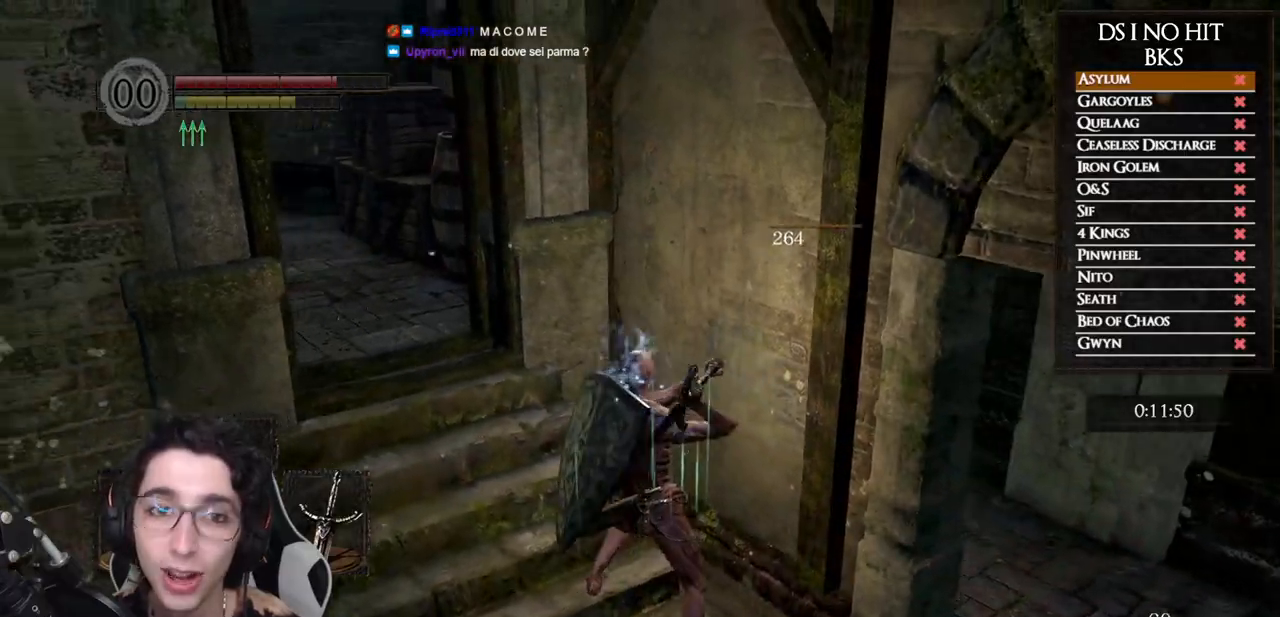
{"buttons": [], "left_stick": "up-left", "right_stick": "center", "button_events": []}
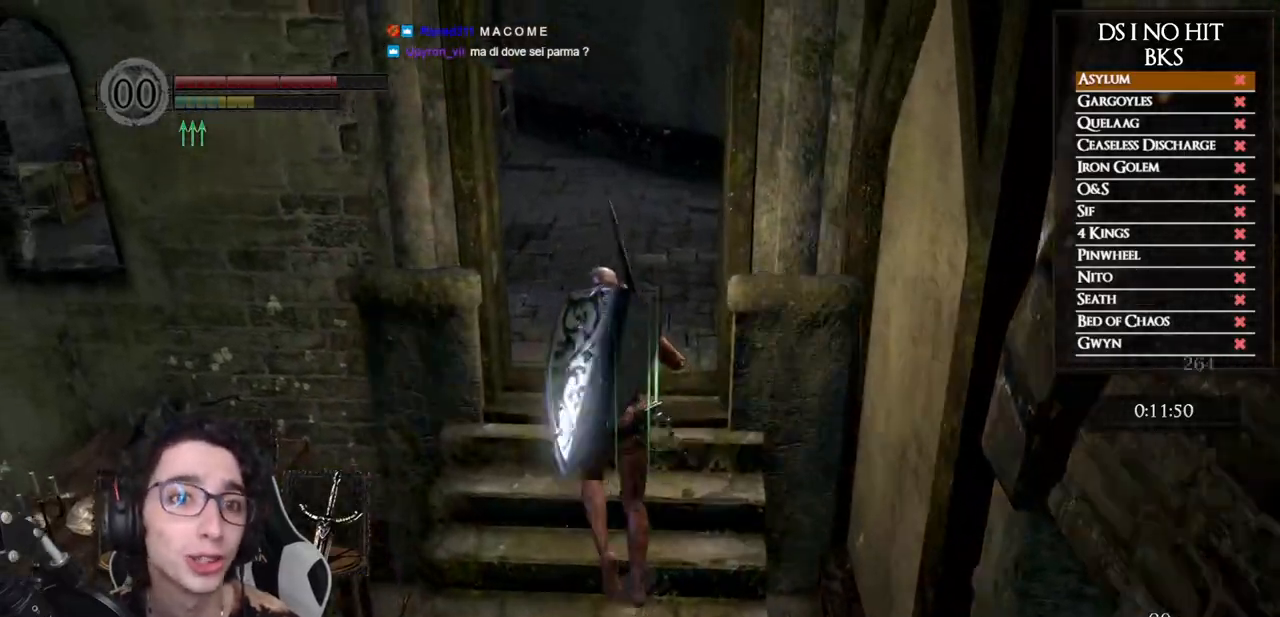
{"buttons": ["B"], "left_stick": "up", "right_stick": "center", "button_events": [[17, "B", "down"]]}
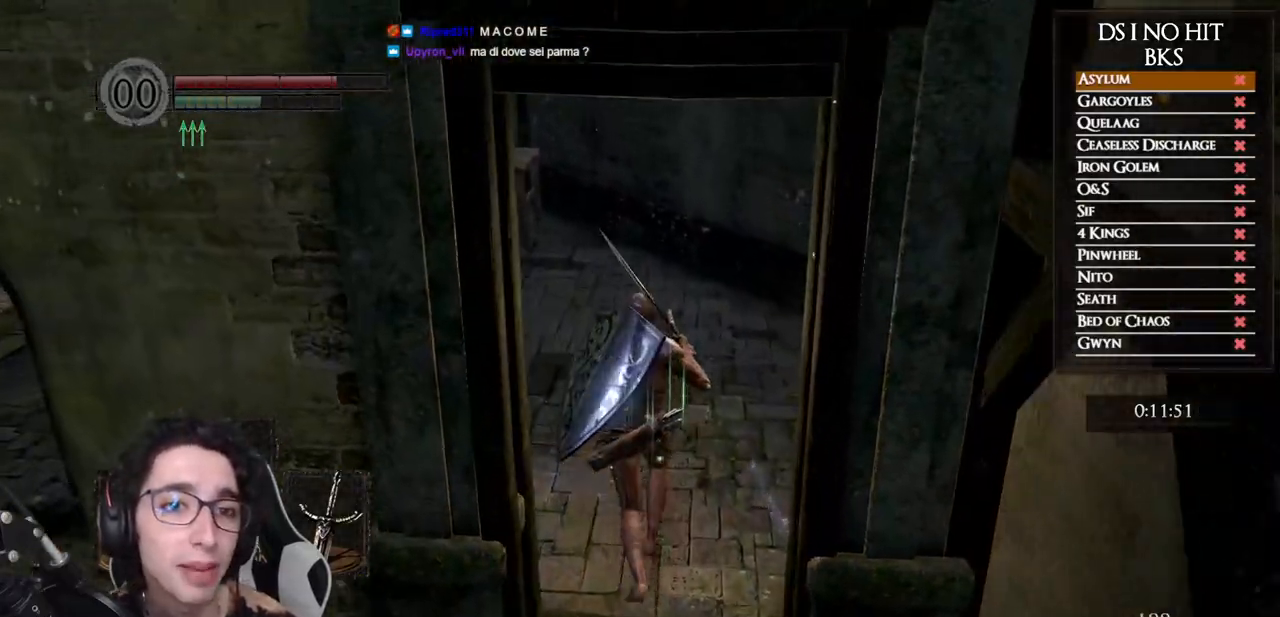
{"buttons": ["B"], "left_stick": "up", "right_stick": "center", "button_events": []}
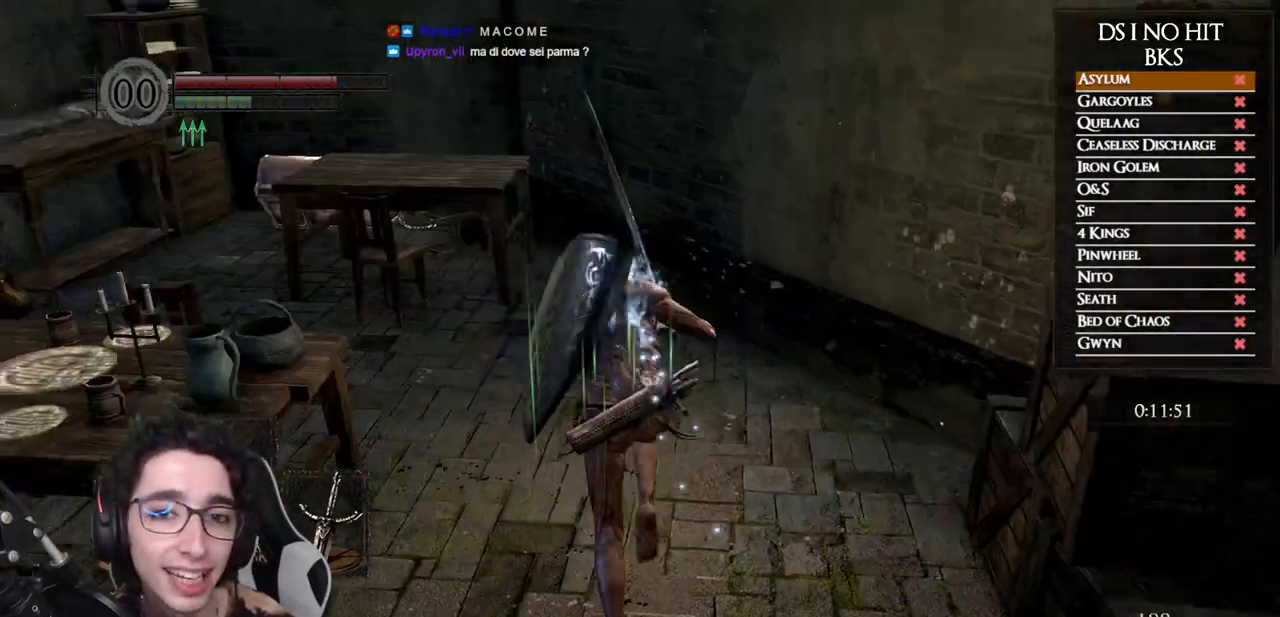
{"buttons": ["B"], "left_stick": "up-left", "right_stick": "center", "button_events": []}
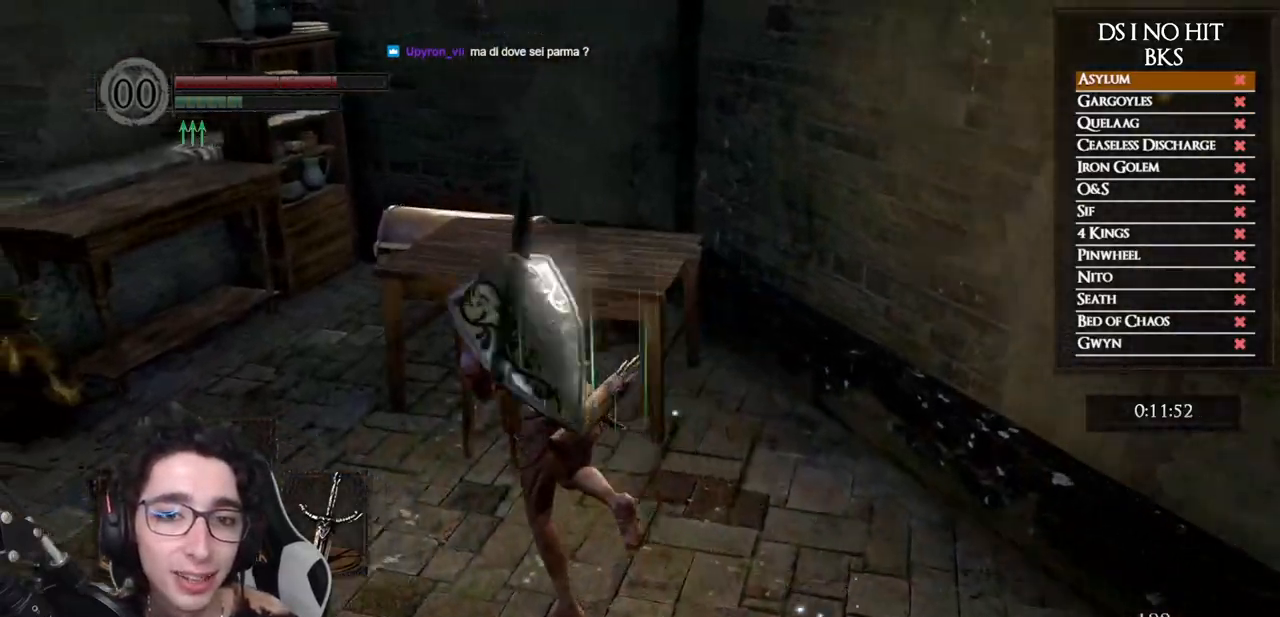
{"buttons": ["B"], "left_stick": "up", "right_stick": "center", "button_events": []}
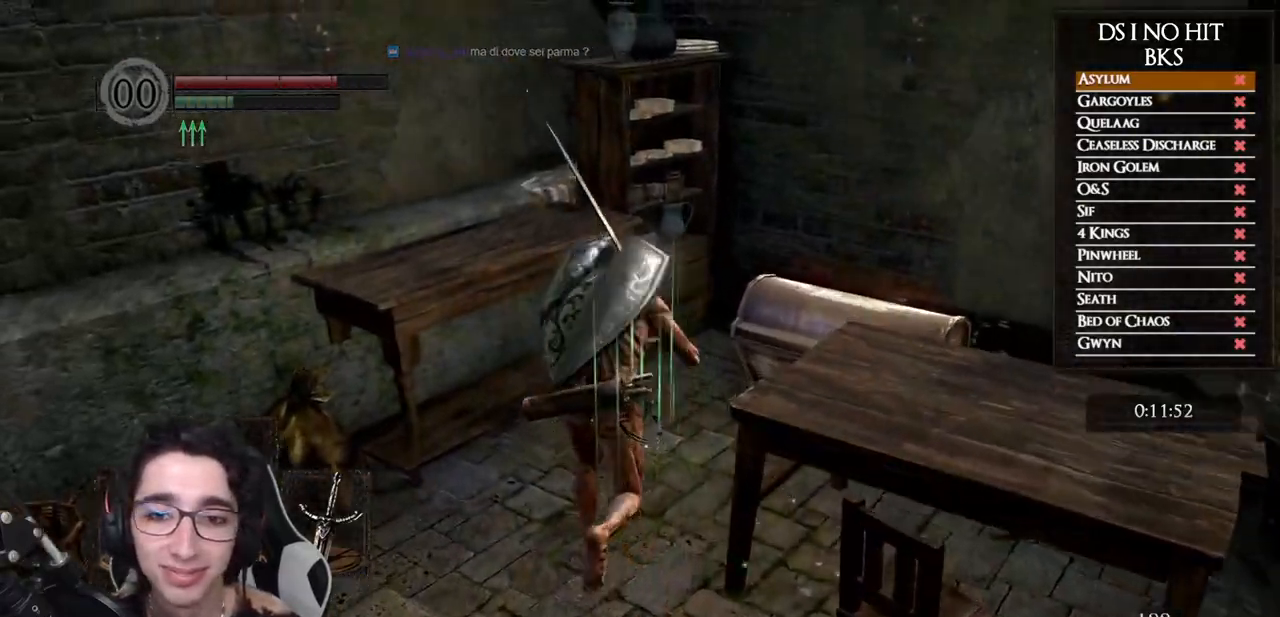
{"buttons": ["A"], "left_stick": "center", "right_stick": "center", "button_events": [[267, "B", "up"], [350, "A", "down"], [400, "A", "up"], [483, "A", "down"]]}
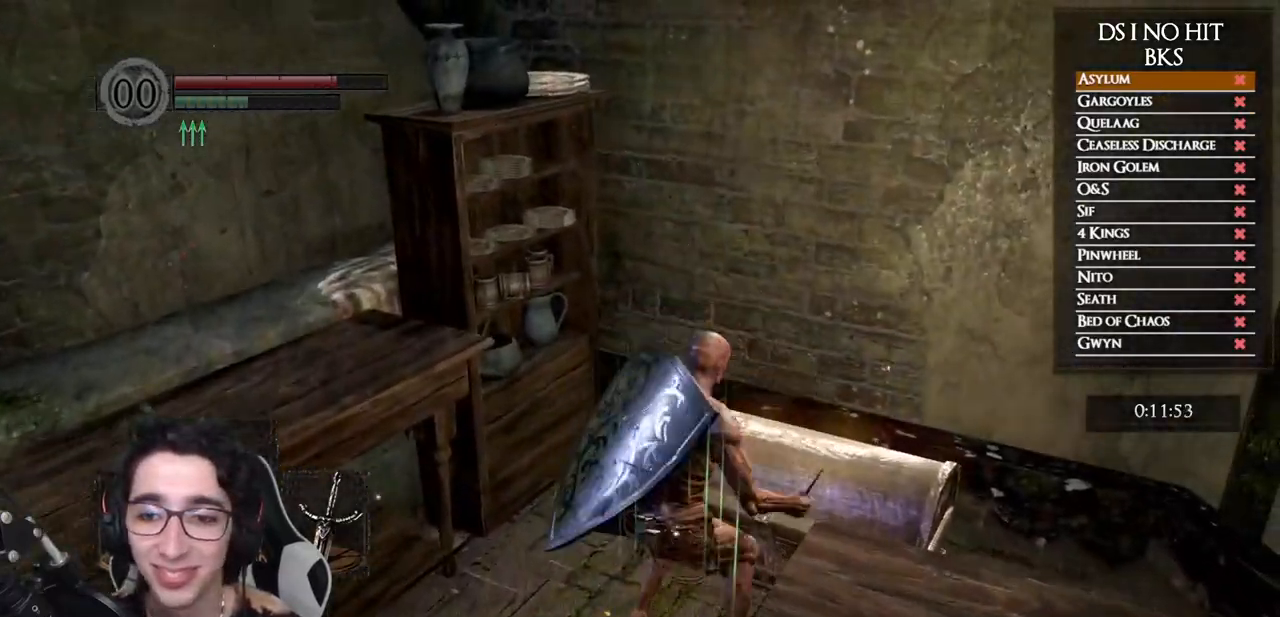
{"buttons": [], "left_stick": "up", "right_stick": "down-right", "button_events": [[67, "A", "up"], [117, "A", "down"], [200, "A", "up"]]}
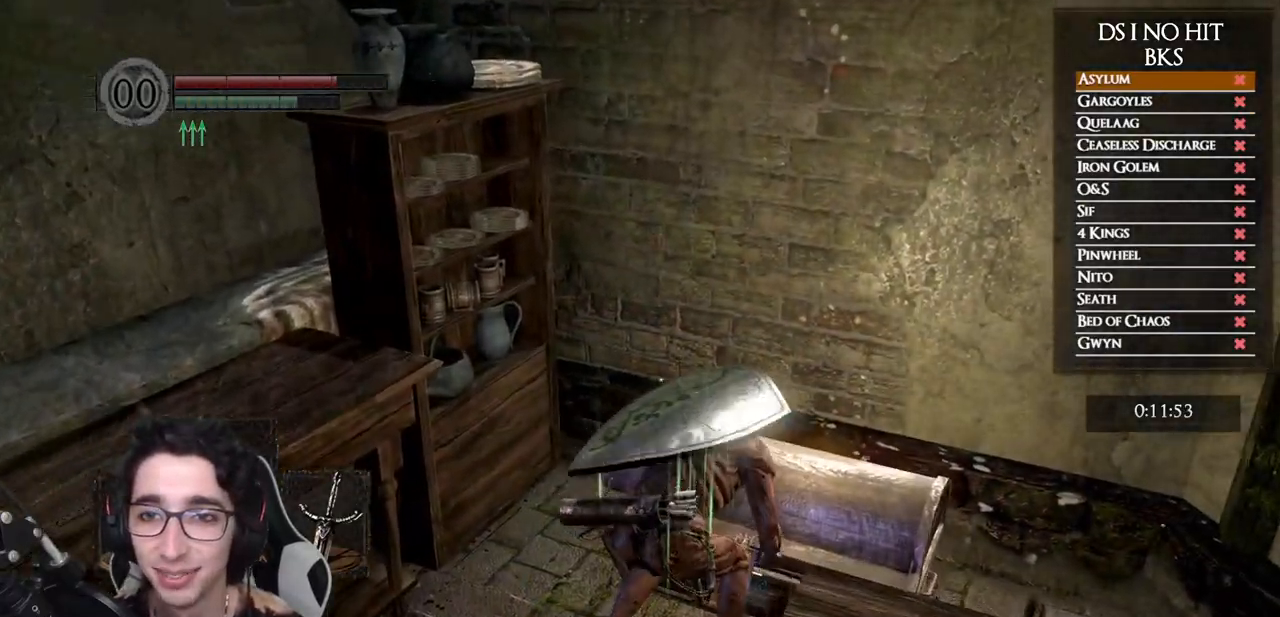
{"buttons": [], "left_stick": "up", "right_stick": "right", "button_events": []}
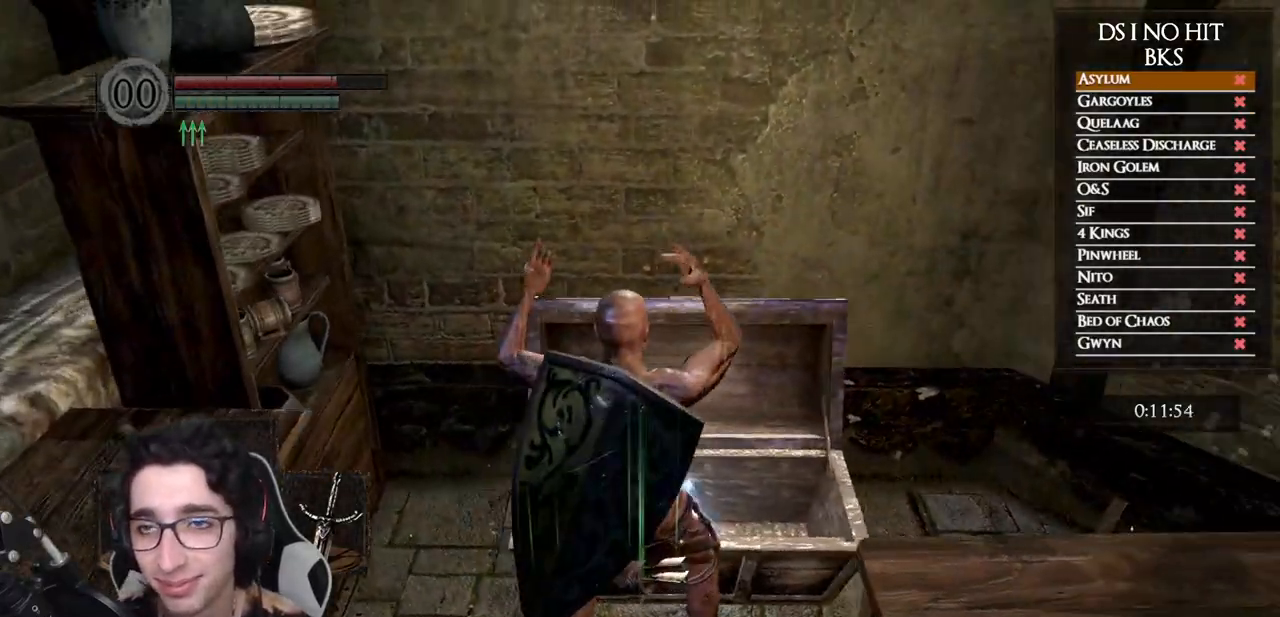
{"buttons": ["A"], "left_stick": "up", "right_stick": "center", "button_events": [[333, "A", "down"], [400, "A", "up"], [483, "A", "down"]]}
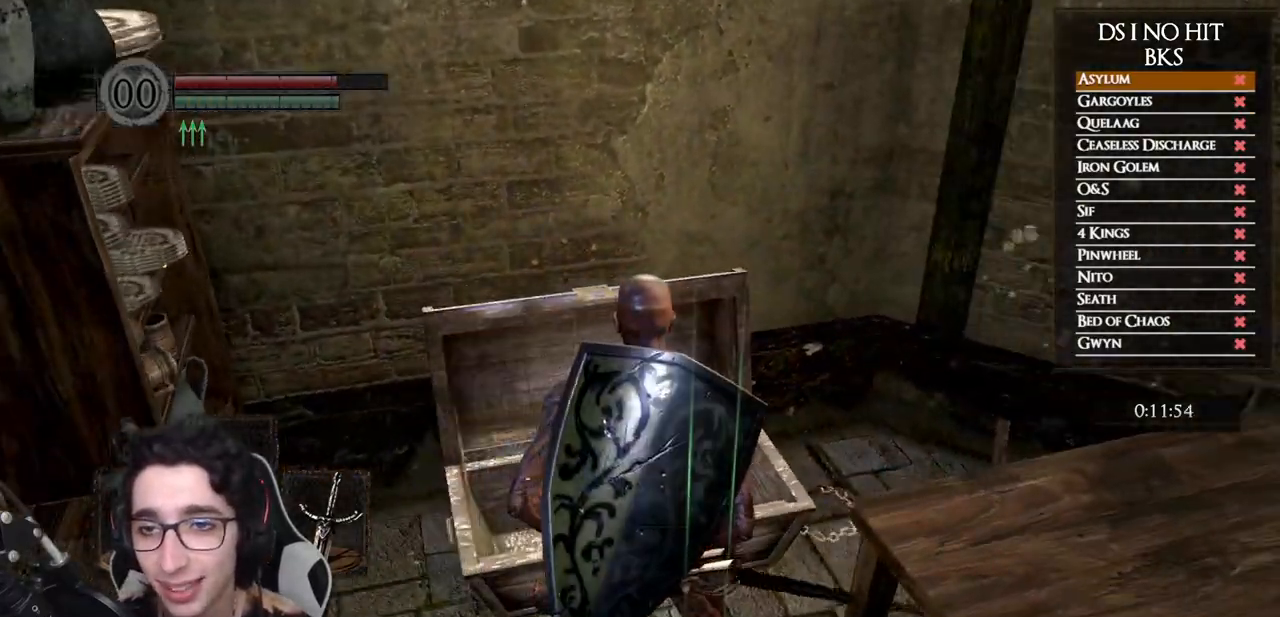
{"buttons": [], "left_stick": "up-left", "right_stick": "center", "button_events": [[67, "A", "up"], [133, "A", "down"], [233, "A", "up"], [283, "A", "down"], [500, "A", "up"]]}
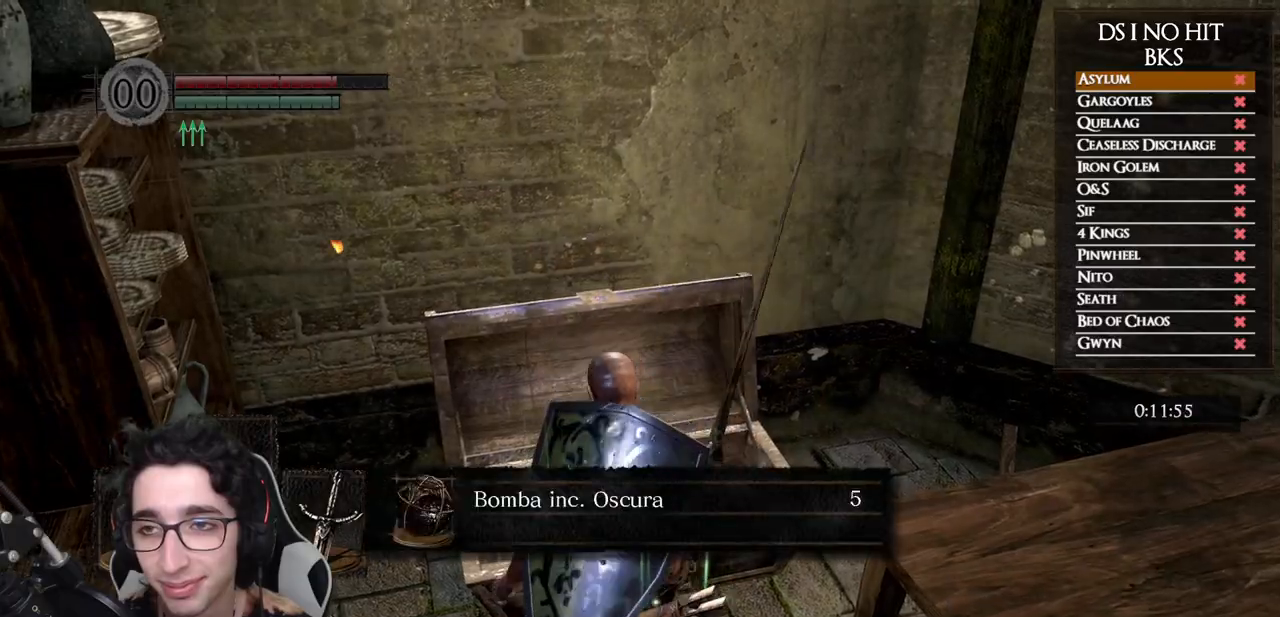
{"buttons": [], "left_stick": "right", "right_stick": "right", "button_events": []}
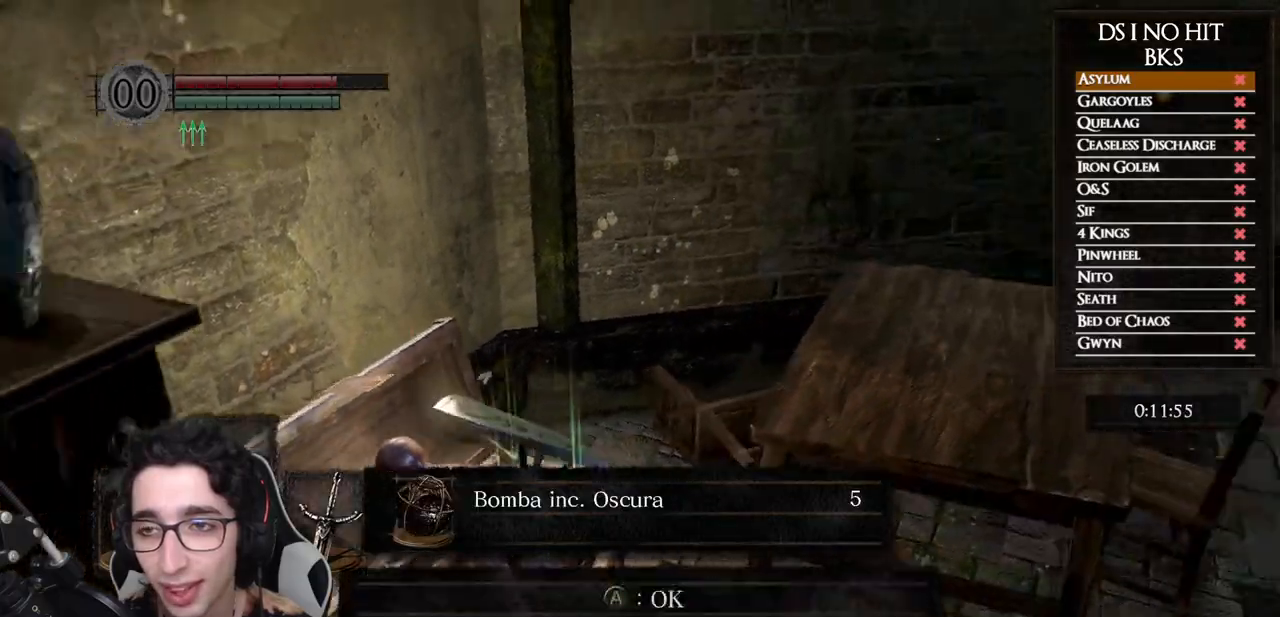
{"buttons": ["B"], "left_stick": "up-right", "right_stick": "center", "button_events": [[350, "A", "down"], [433, "A", "up"], [450, "B", "down"]]}
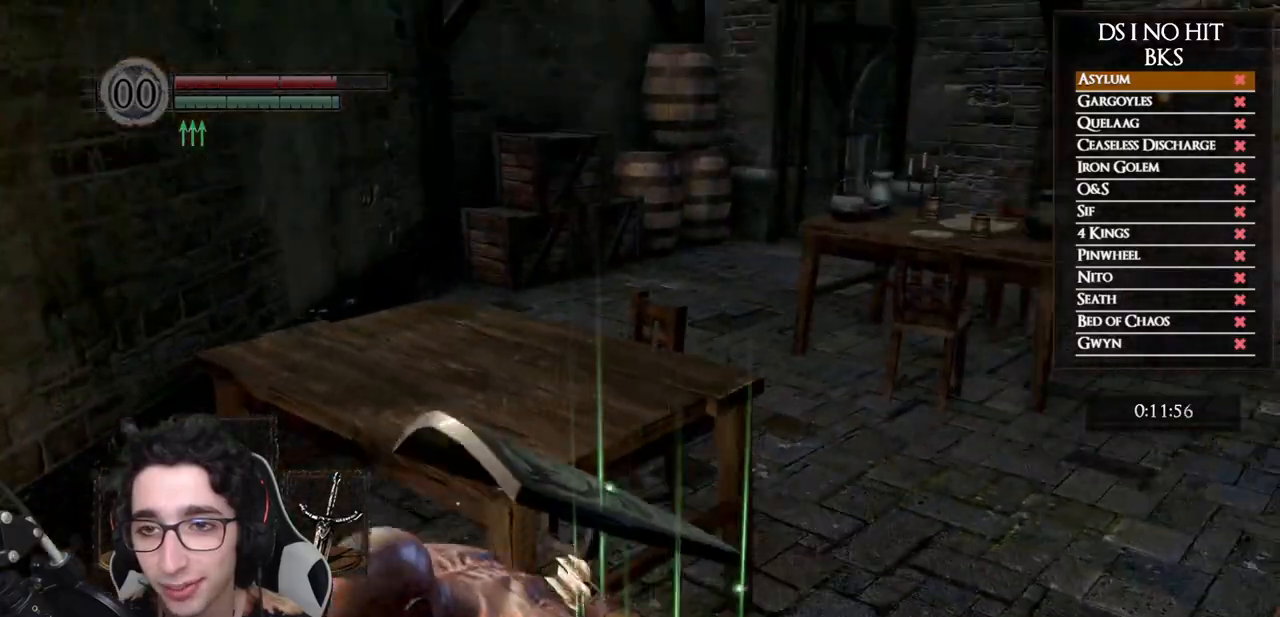
{"buttons": [], "left_stick": "up-right", "right_stick": "center", "button_events": [[67, "B", "up"], [167, "B", "down"], [233, "B", "up"], [300, "B", "down"], [383, "B", "up"]]}
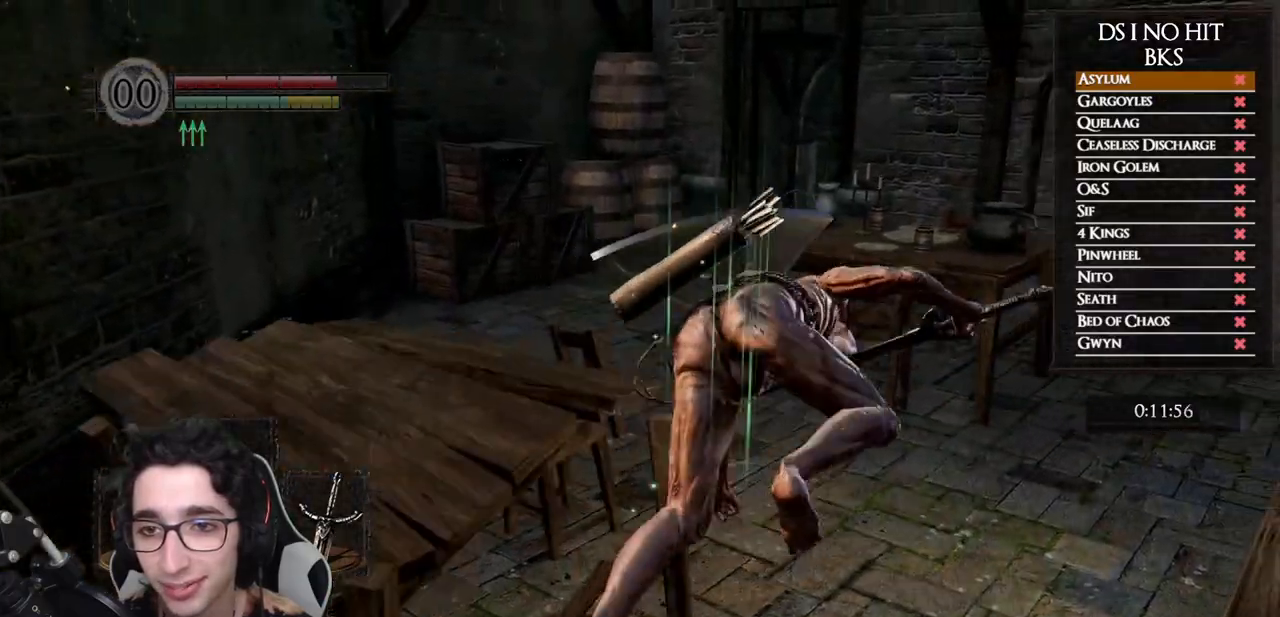
{"buttons": [], "left_stick": "up-left", "right_stick": "center", "button_events": [[367, "B", "down"], [433, "B", "up"]]}
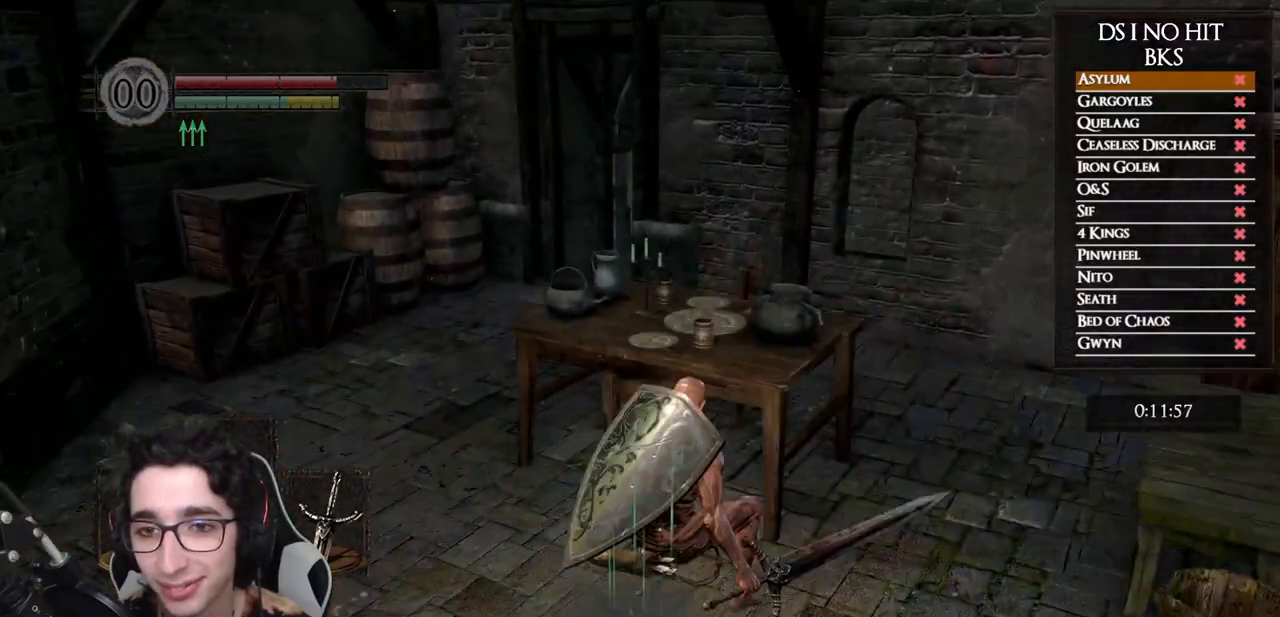
{"buttons": [], "left_stick": "up", "right_stick": "right", "button_events": [[17, "B", "down"], [100, "B", "up"]]}
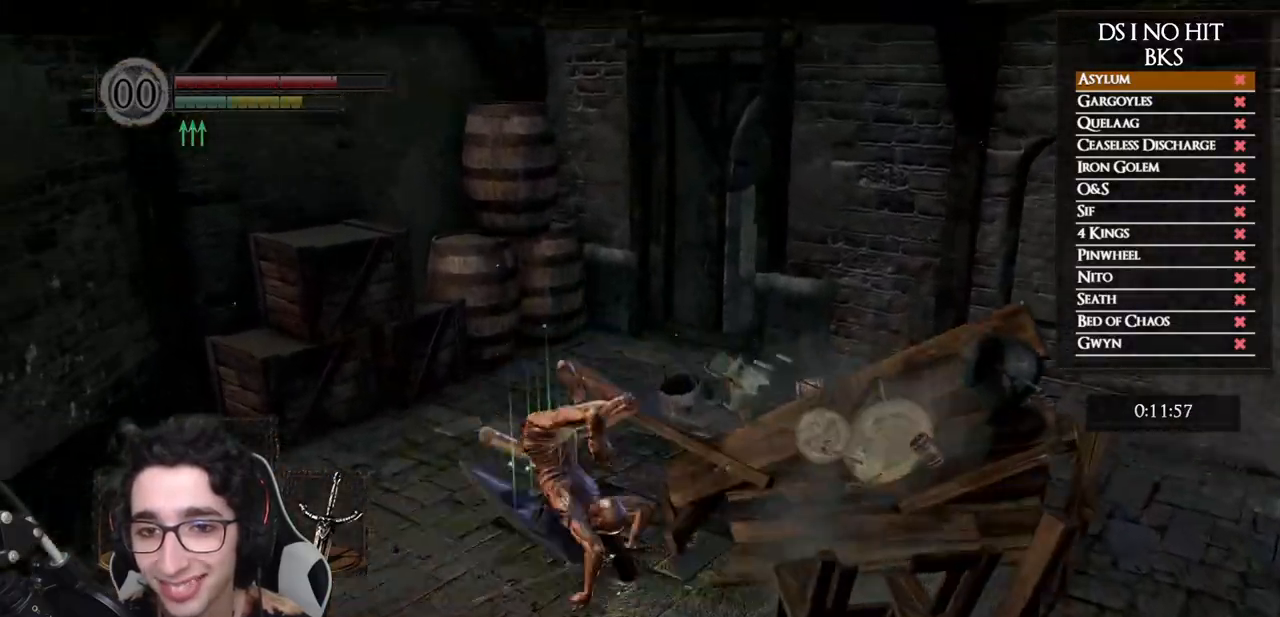
{"buttons": [], "left_stick": "up", "right_stick": "center", "button_events": []}
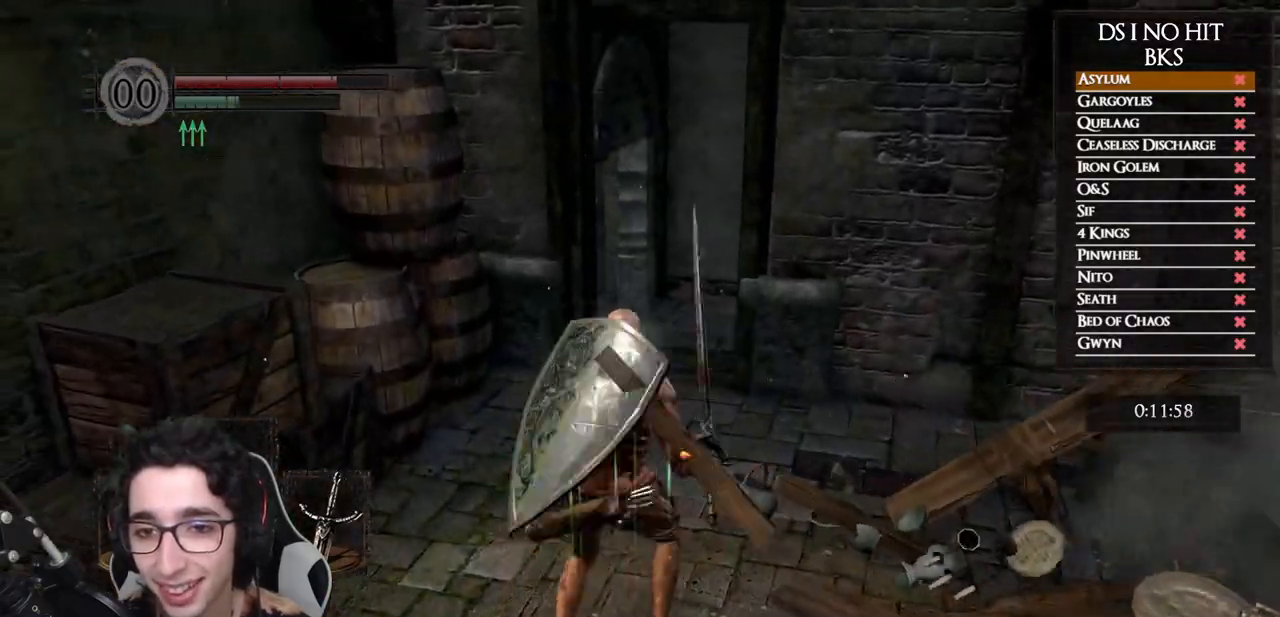
{"buttons": ["B"], "left_stick": "up", "right_stick": "center", "button_events": [[33, "B", "down"]]}
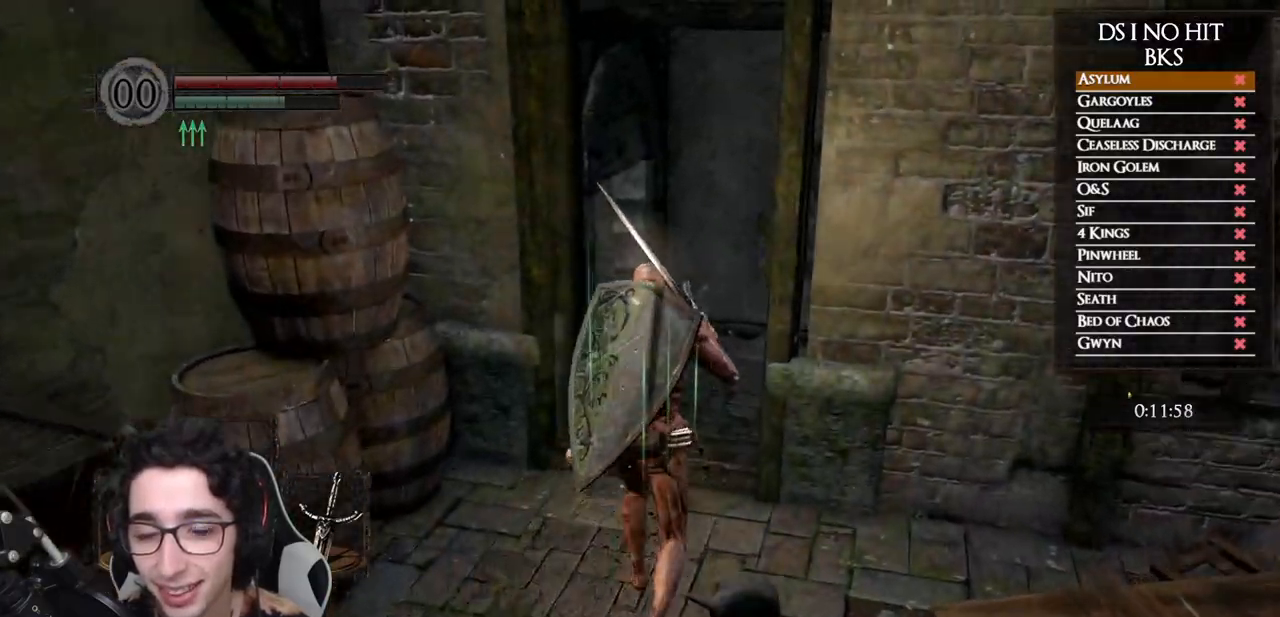
{"buttons": ["B"], "left_stick": "up-right", "right_stick": "center", "button_events": []}
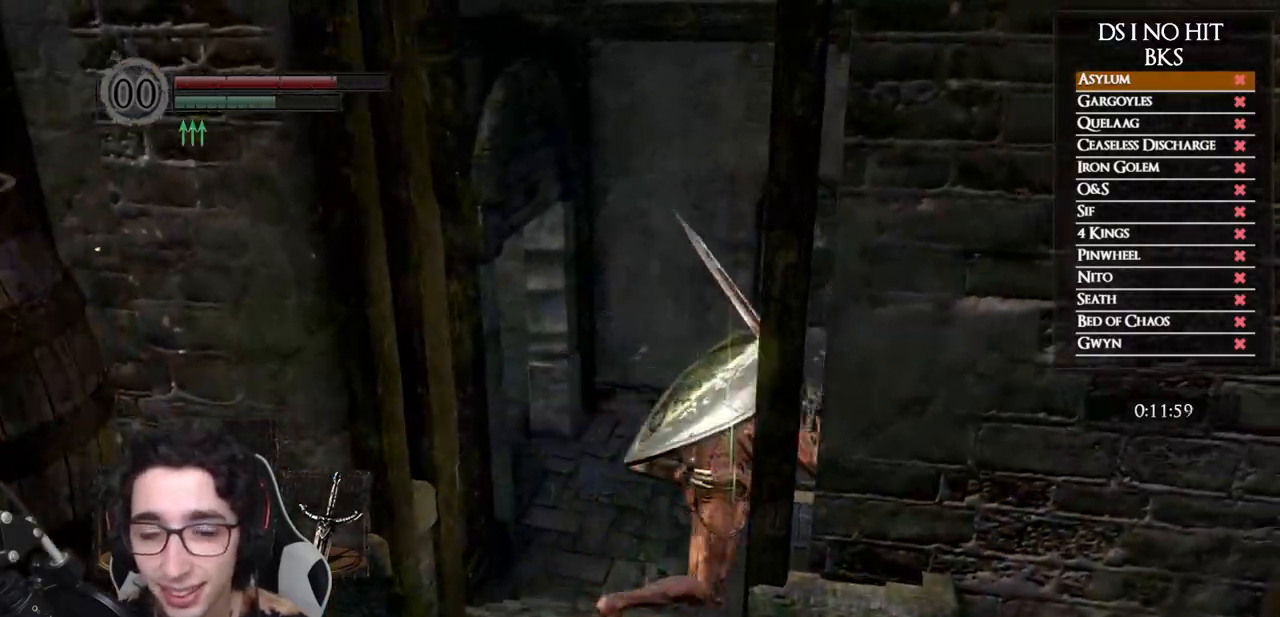
{"buttons": ["B"], "left_stick": "up-right", "right_stick": "center", "button_events": []}
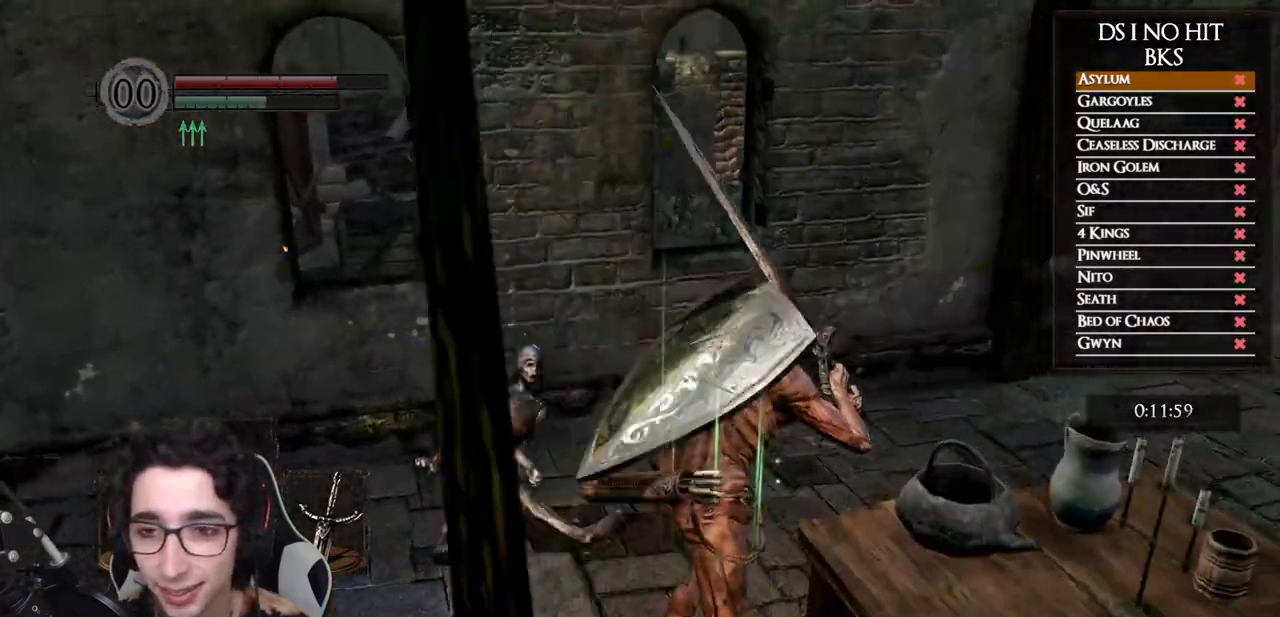
{"buttons": [], "left_stick": "up-right", "right_stick": "center", "button_events": [[500, "B", "up"]]}
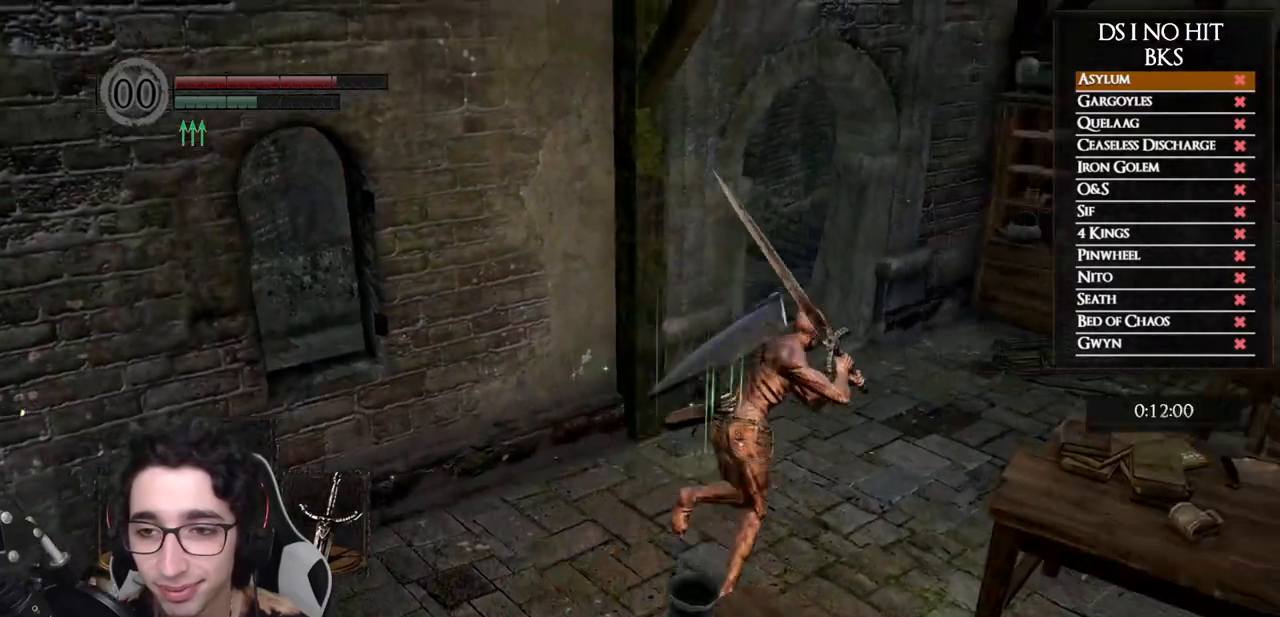
{"buttons": [], "left_stick": "up-right", "right_stick": "left", "button_events": []}